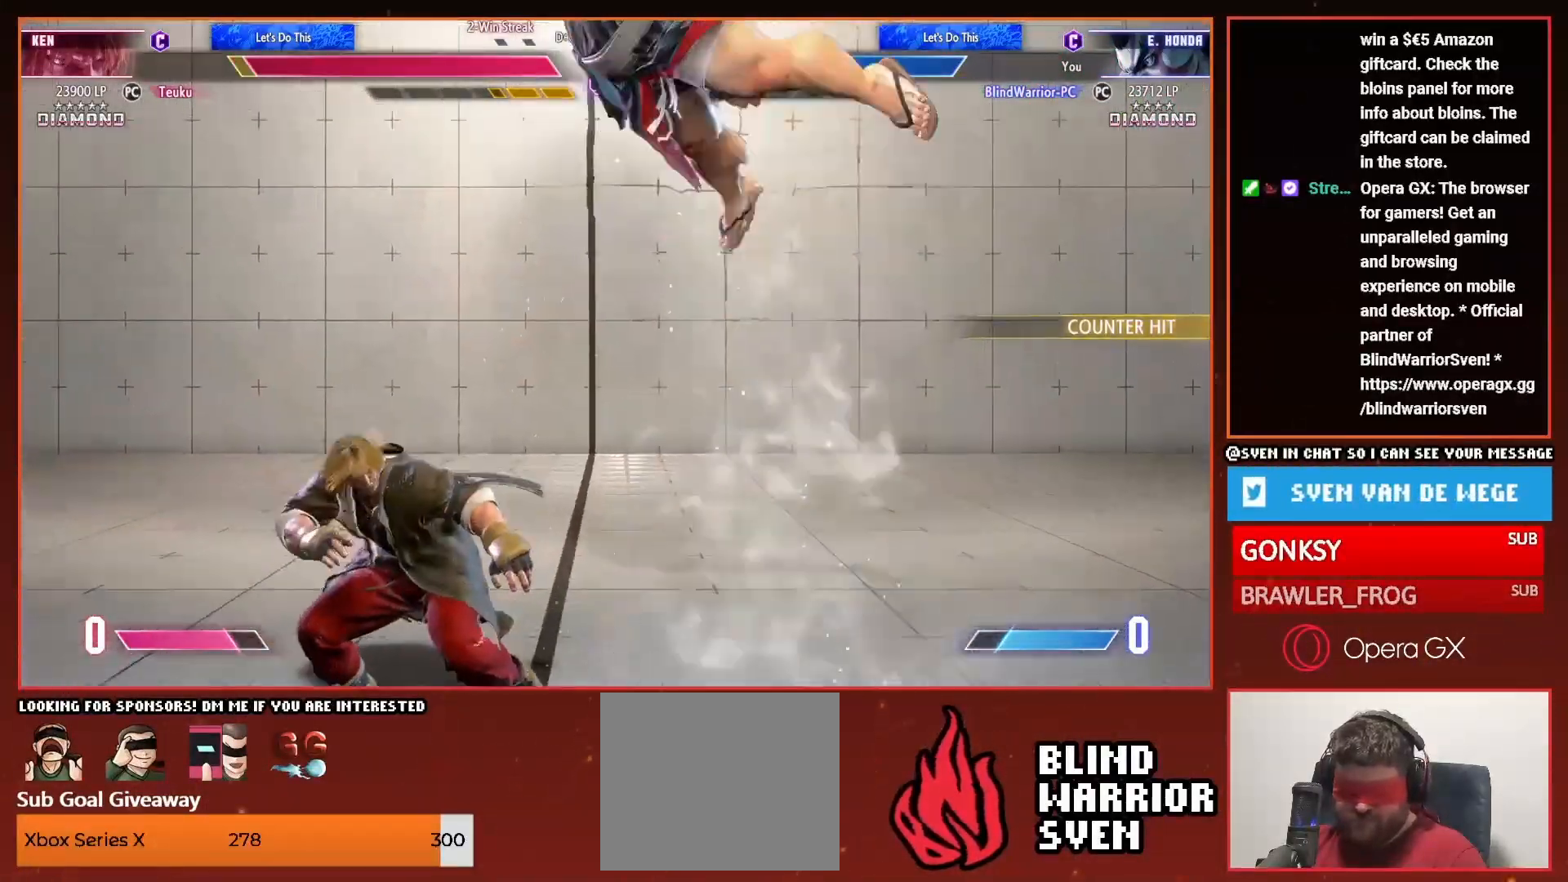
Gameplay with a controller (PlayStation layout); each line is a JSON object with the inputs held at the frame after it (dt_ms = milliseconds from this image to that frame). "events" lists button and stick changes between this image and that frame as [ms after this image, input, new state], when the widget could be followed in between. Not read: left_stick right_stick.
{"dt_ms": 500, "buttons": ["DPAD_DOWN", "DPAD_LEFT"], "events": [[117, "DPAD_LEFT", "down"], [400, "DPAD_DOWN", "down"]]}
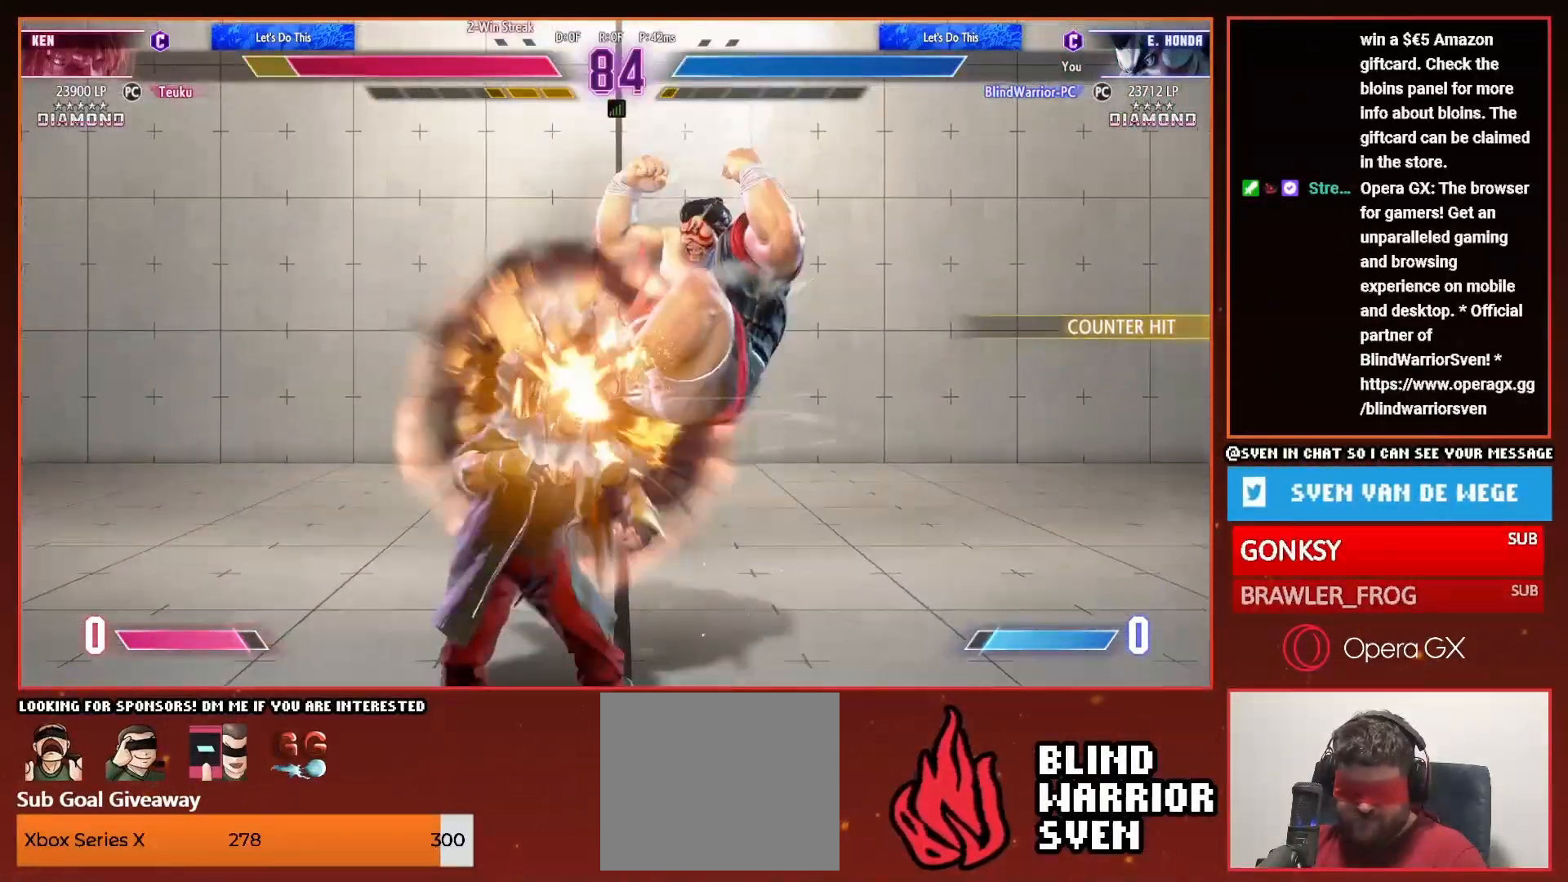
{"dt_ms": 500, "buttons": [], "events": [[450, "DPAD_DOWN", "up"], [467, "DPAD_LEFT", "up"]]}
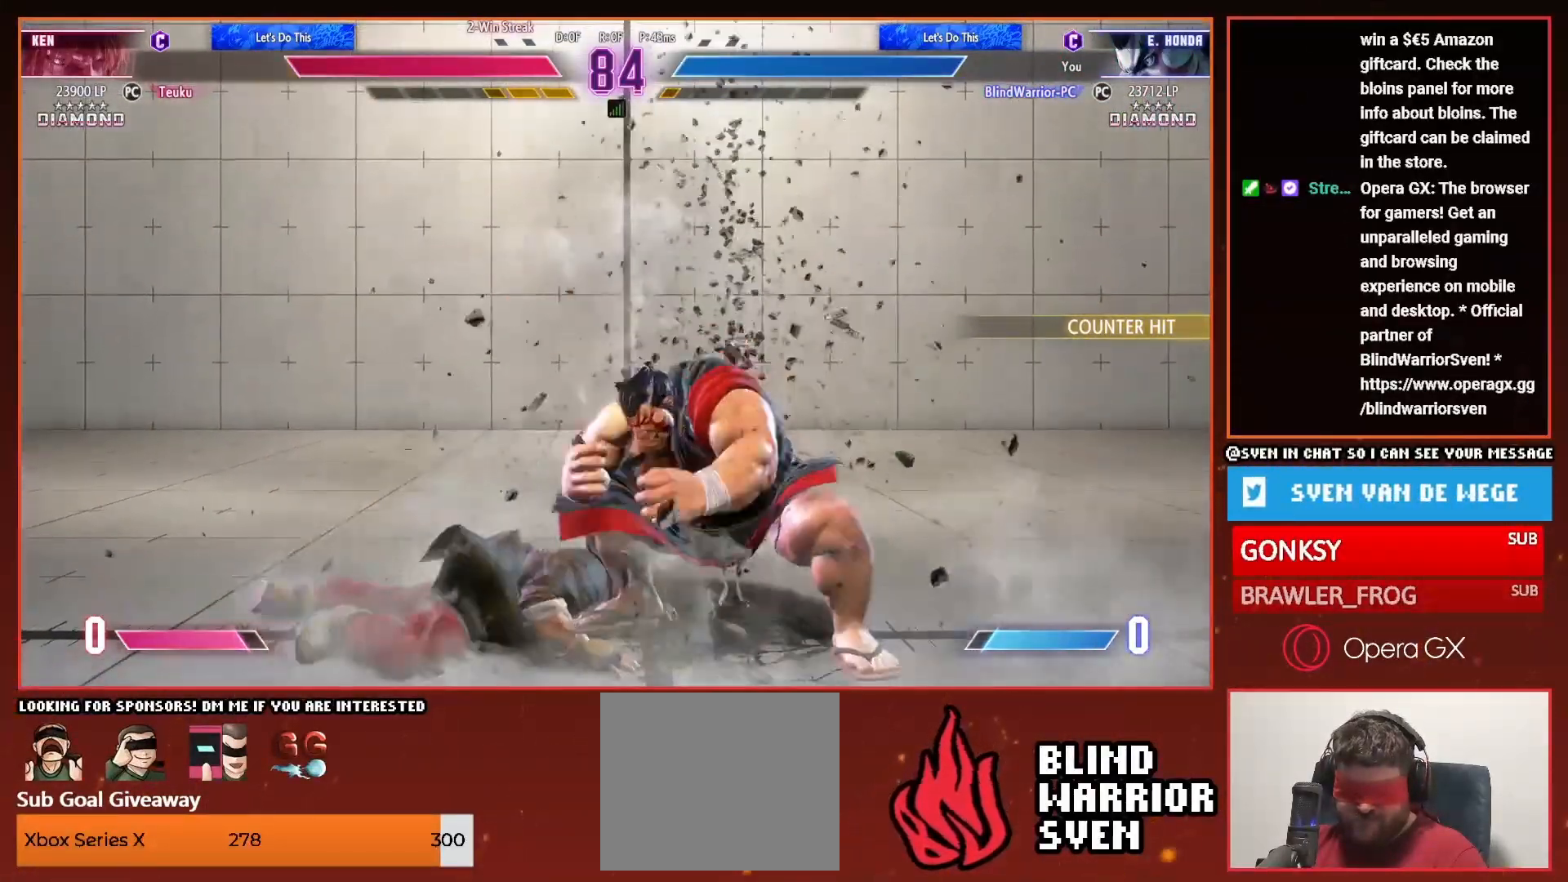
{"dt_ms": 500, "buttons": ["DPAD_DOWN", "DPAD_LEFT"], "events": [[150, "DPAD_LEFT", "down"], [150, "DPAD_UP", "down"], [267, "DPAD_UP", "up"], [367, "DPAD_DOWN", "down"]]}
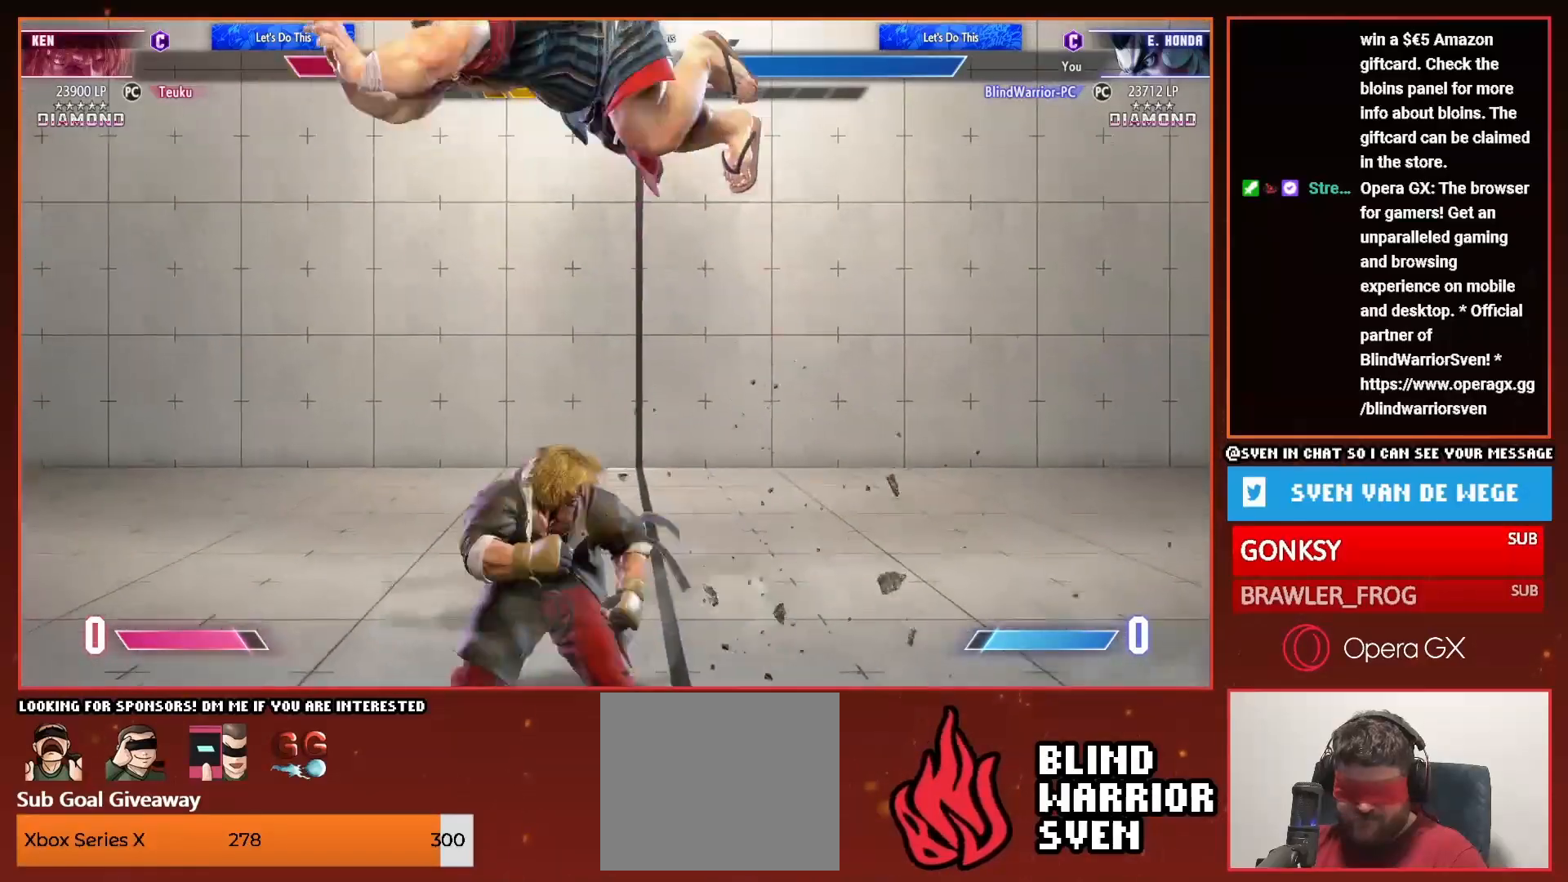
{"dt_ms": 500, "buttons": ["DPAD_DOWN", "DPAD_LEFT"], "events": [[67, "CIRCLE", "down"], [117, "CIRCLE", "up"]]}
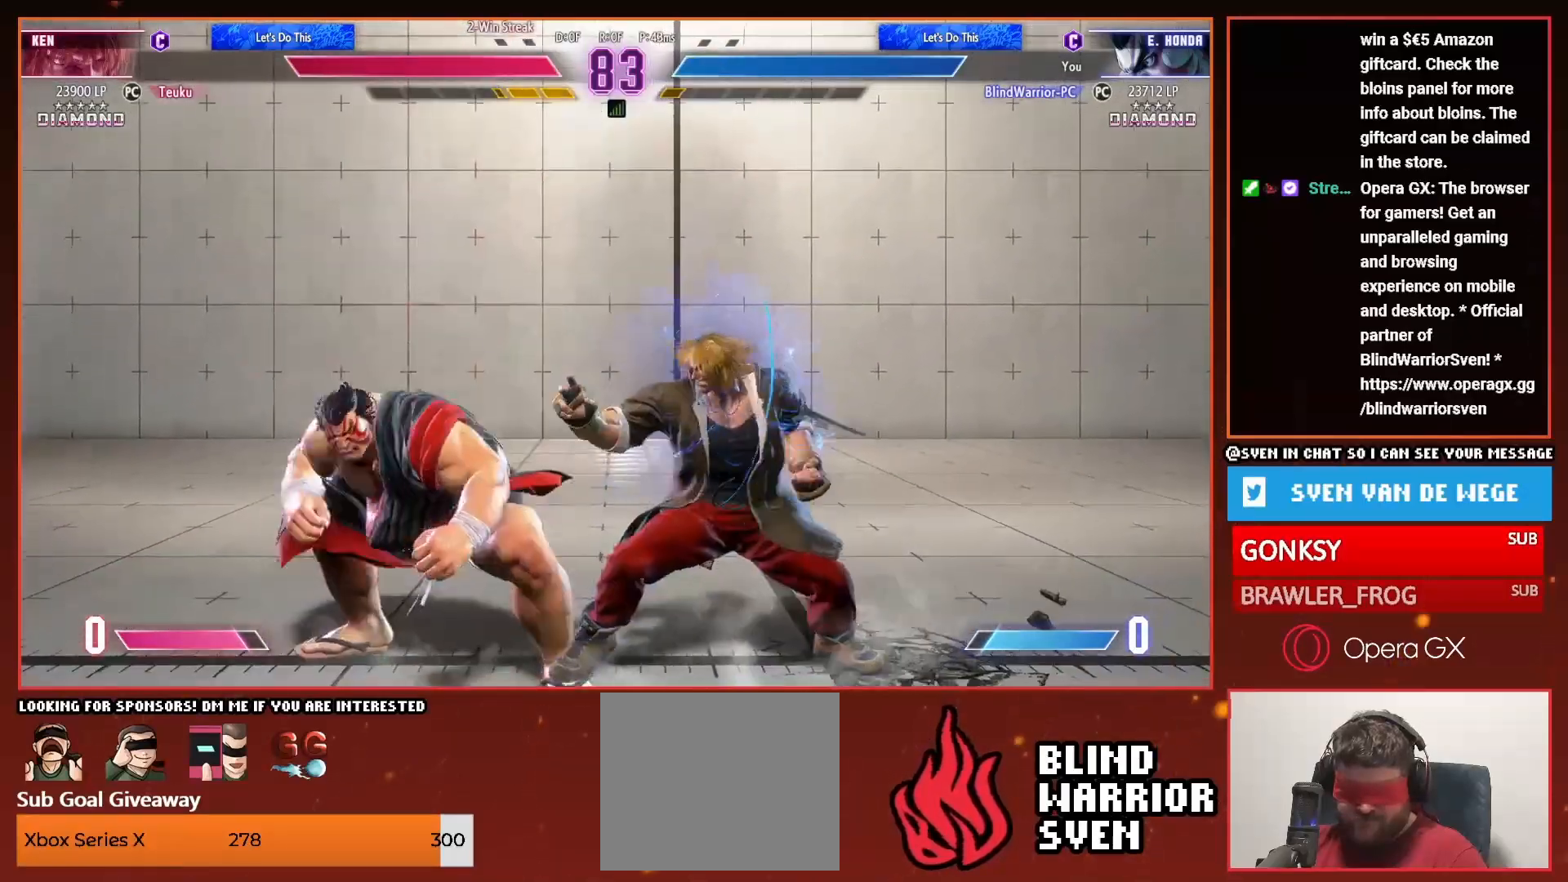
{"dt_ms": 500, "buttons": [], "events": [[250, "SQUARE", "down"], [317, "SQUARE", "up"], [367, "DPAD_DOWN", "up"], [367, "DPAD_UP", "down"], [417, "CROSS", "down"], [417, "DPAD_LEFT", "up"], [433, "DPAD_UP", "up"], [467, "CROSS", "up"]]}
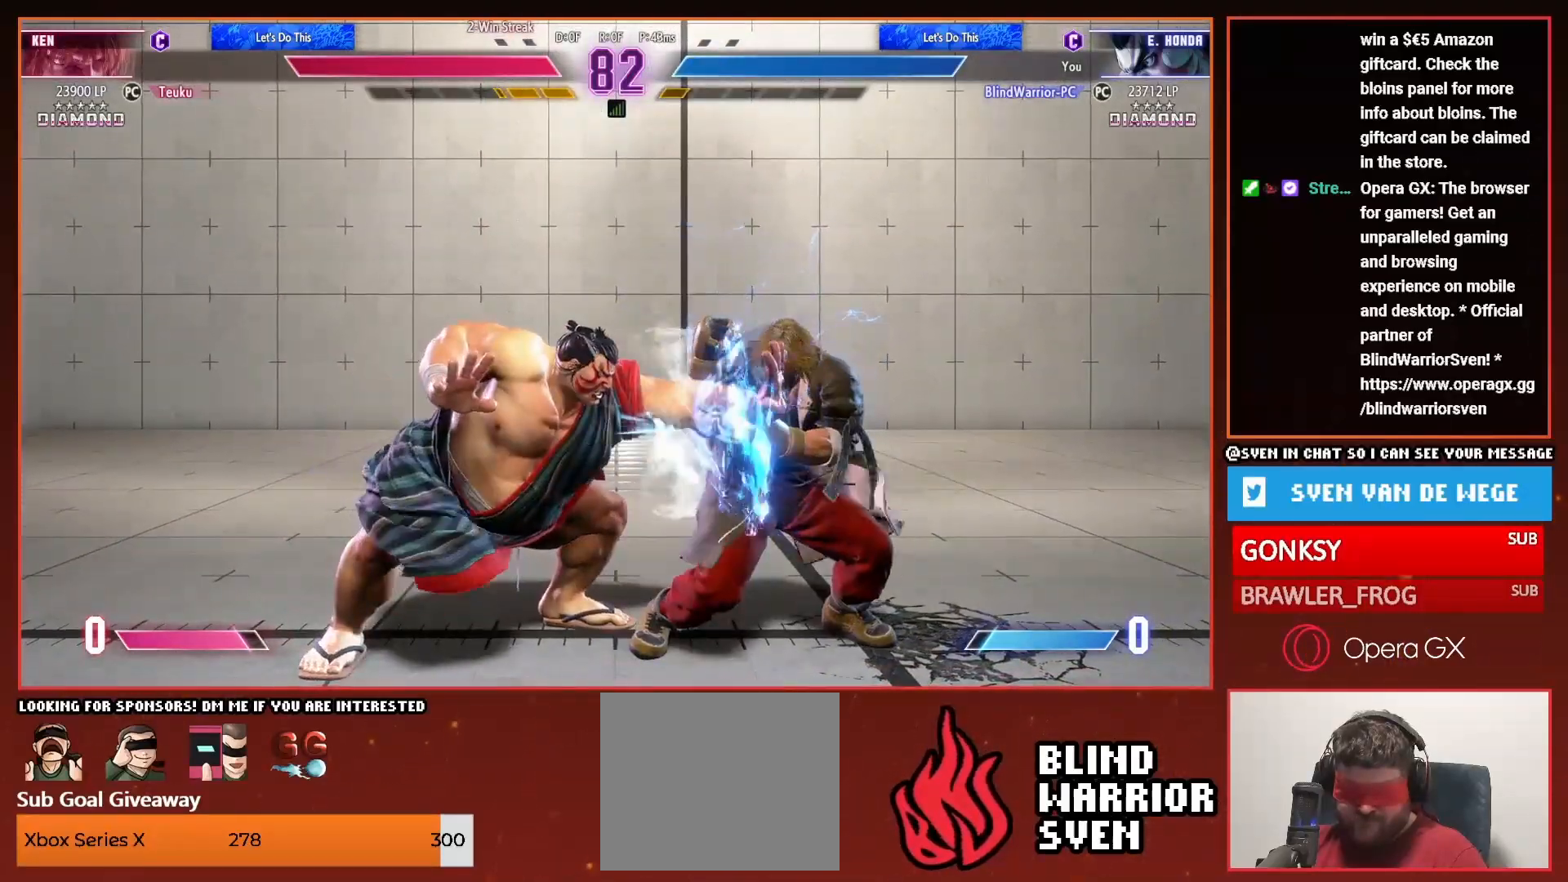
{"dt_ms": 500, "buttons": ["DPAD_DOWN"], "events": [[217, "DPAD_DOWN", "down"]]}
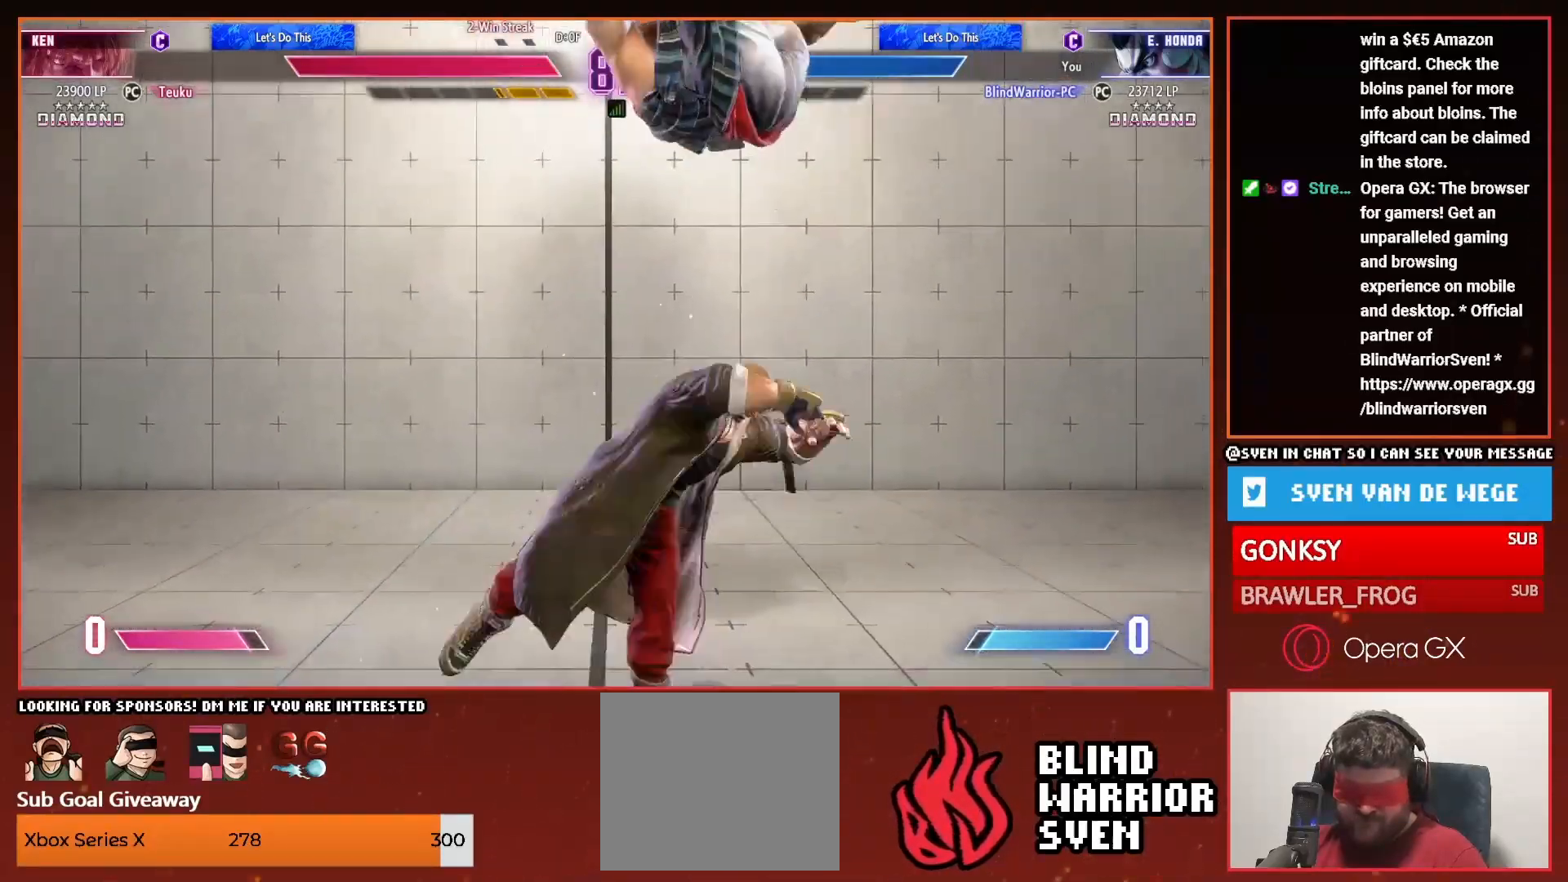
{"dt_ms": 500, "buttons": ["DPAD_DOWN"], "events": []}
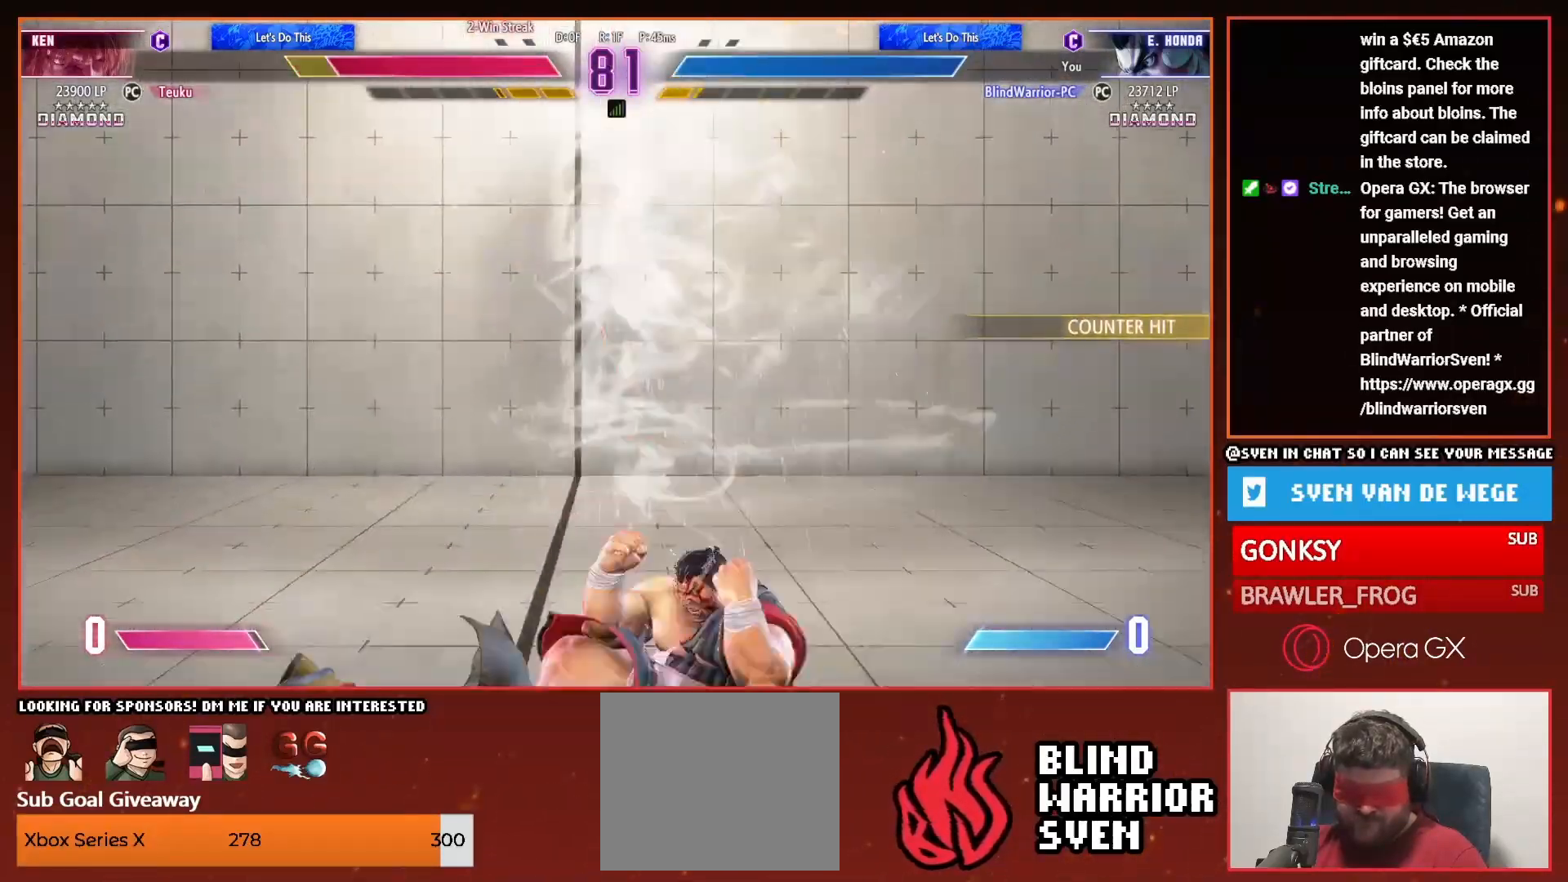
{"dt_ms": 500, "buttons": ["DPAD_UP"], "events": [[267, "DPAD_DOWN", "up"], [467, "DPAD_UP", "down"]]}
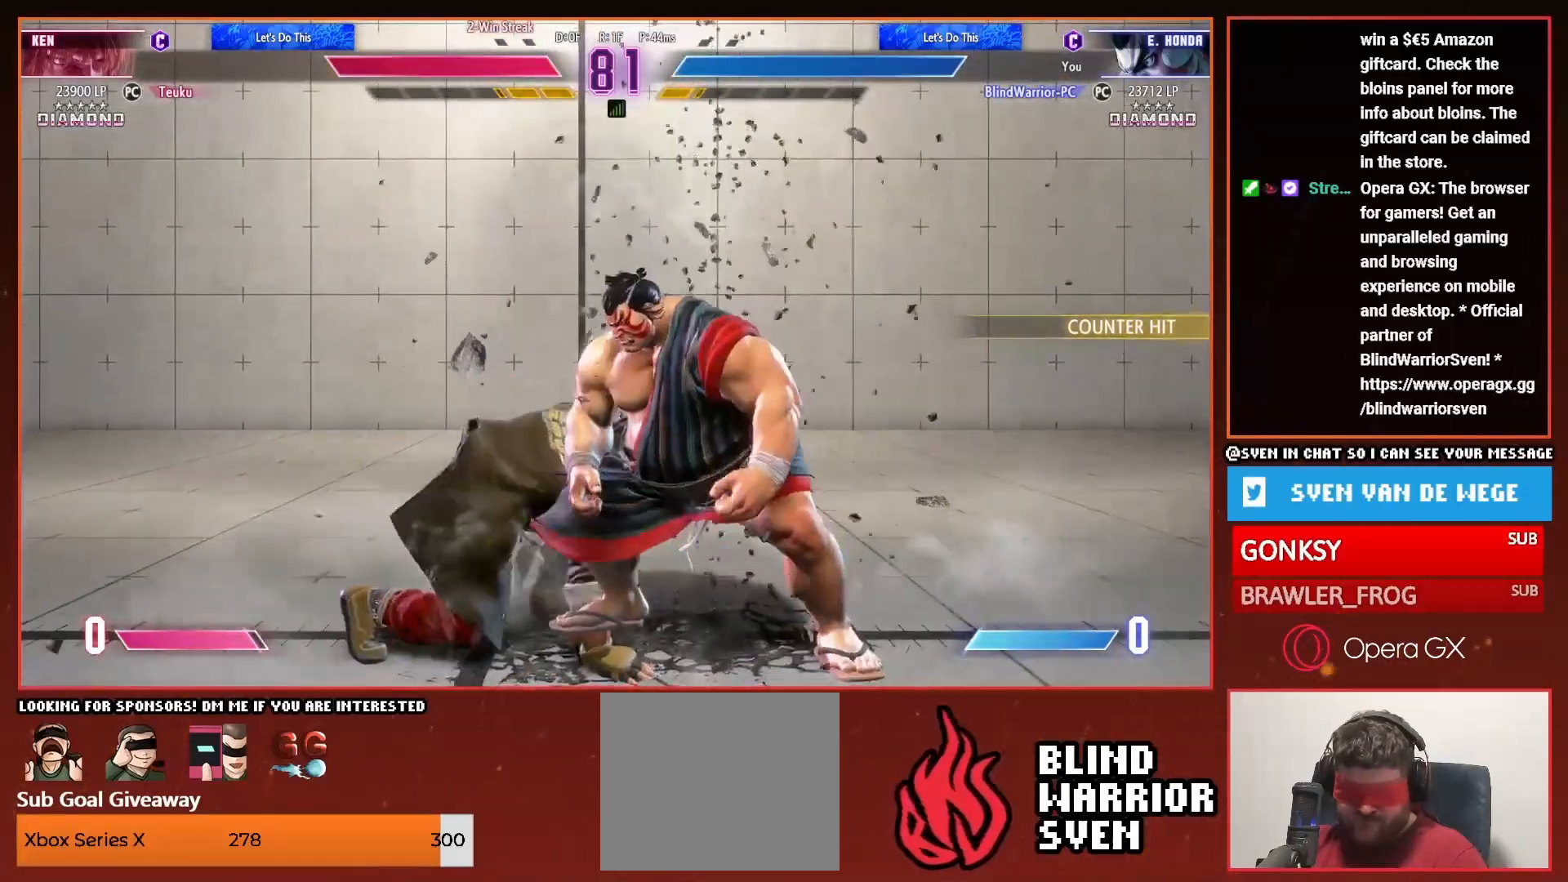
{"dt_ms": 500, "buttons": ["R1"], "events": [[67, "DPAD_UP", "up"], [167, "DPAD_LEFT", "down"], [267, "DPAD_LEFT", "up"], [450, "R1", "down"]]}
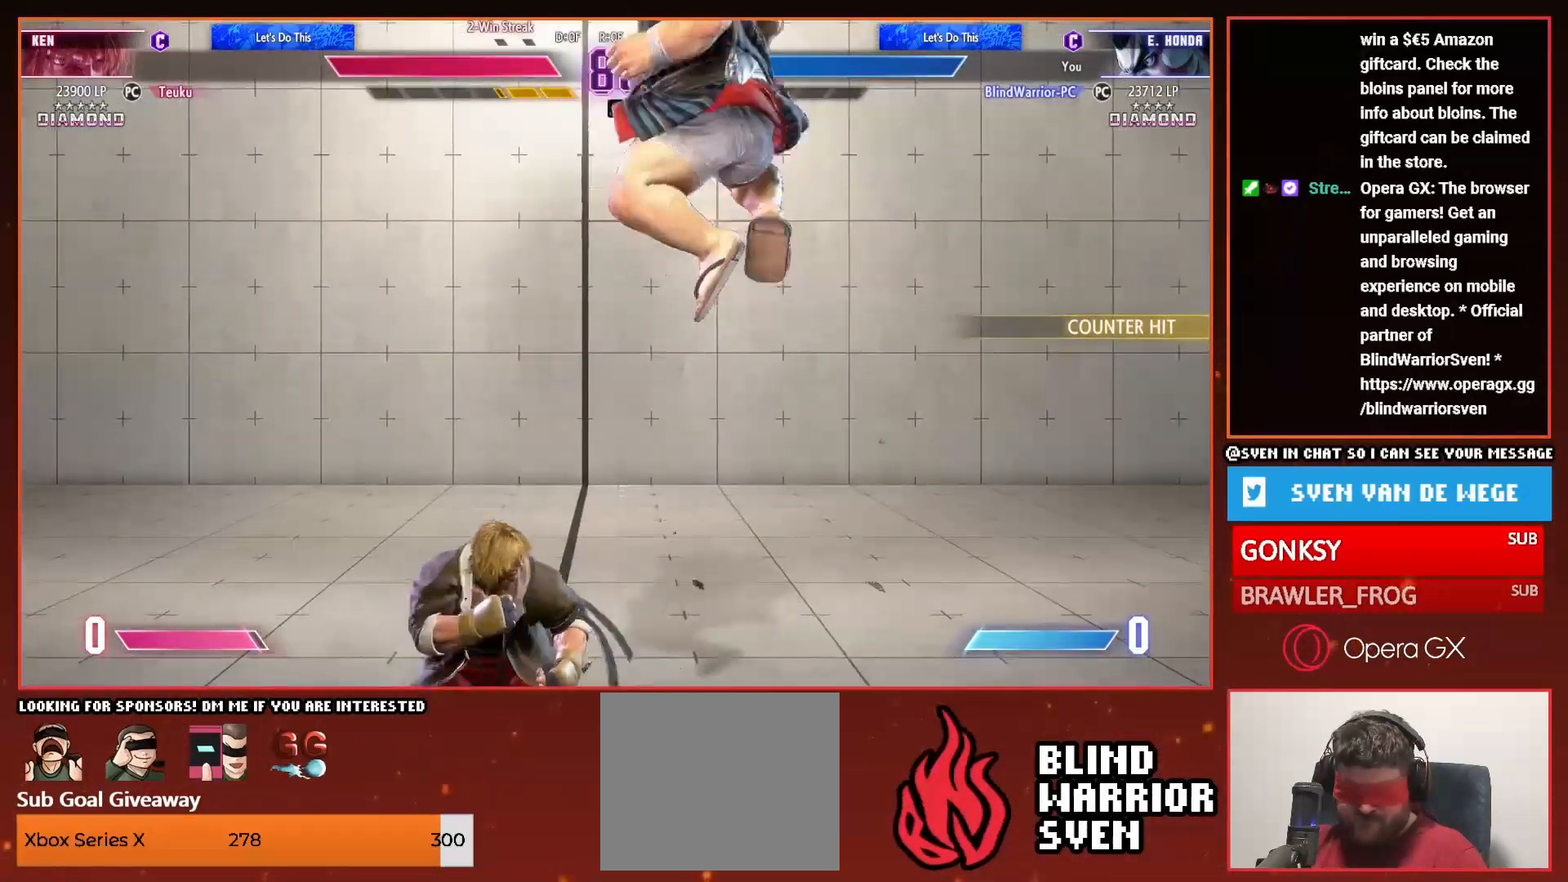
{"dt_ms": 500, "buttons": [], "events": [[17, "R1", "up"], [100, "TRIANGLE", "down"], [167, "TRIANGLE", "up"], [250, "TRIANGLE", "down"], [317, "TRIANGLE", "up"], [400, "TRIANGLE", "down"], [467, "TRIANGLE", "up"]]}
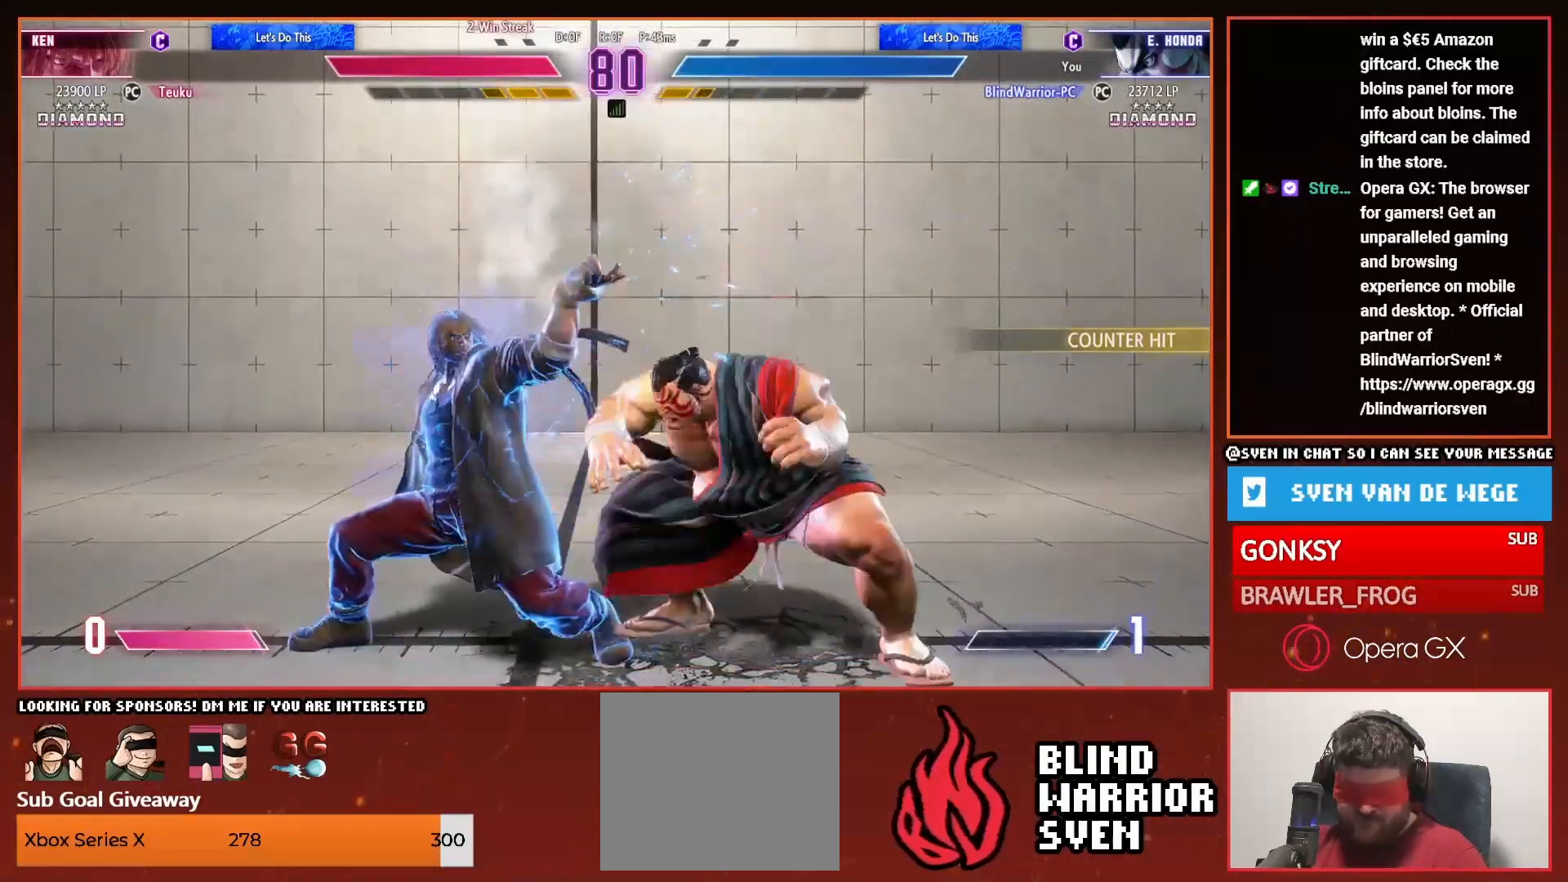
{"dt_ms": 500, "buttons": [], "events": [[17, "TRIANGLE", "down"], [117, "DPAD_LEFT", "down"], [117, "TRIANGLE", "up"], [217, "DPAD_LEFT", "up"], [267, "DPAD_LEFT", "down"], [367, "DPAD_LEFT", "up"]]}
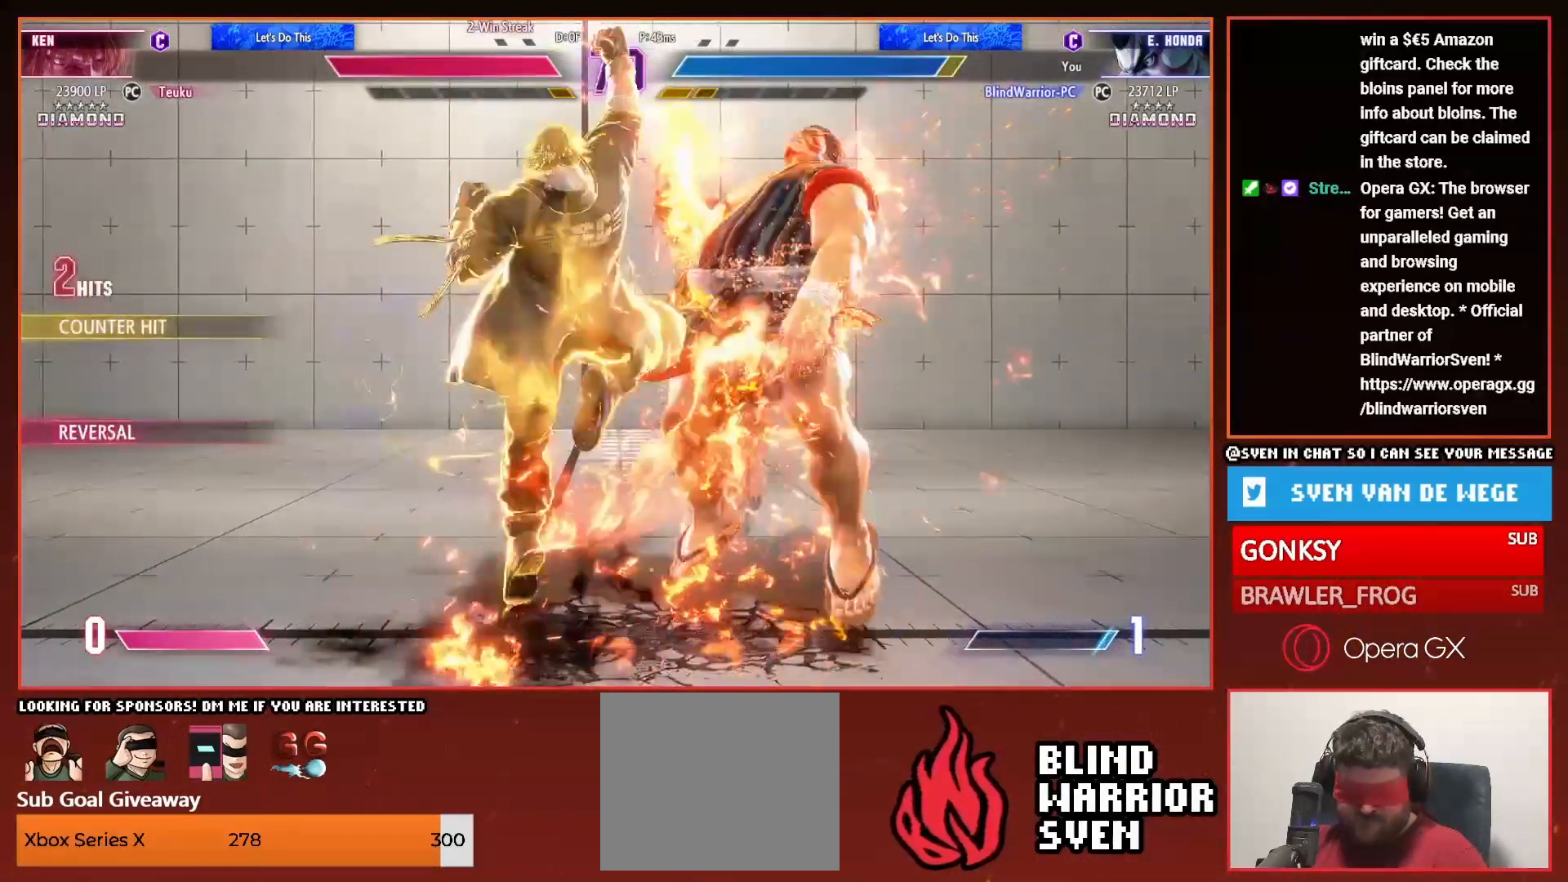
{"dt_ms": 1000, "buttons": ["DPAD_RIGHT"]}
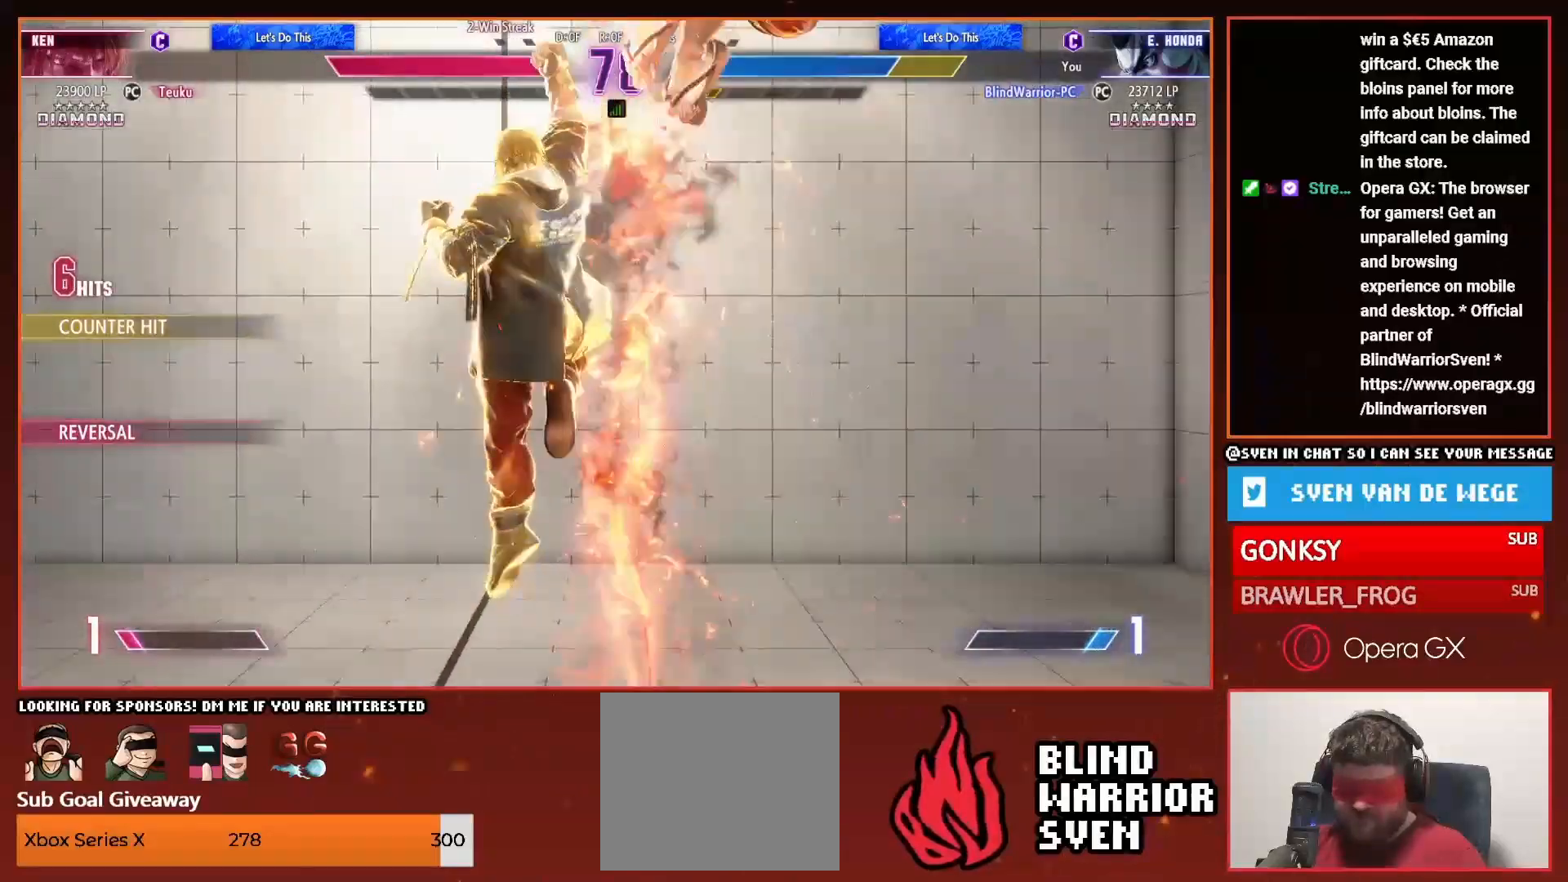
{"dt_ms": 500, "buttons": ["DPAD_RIGHT"], "events": []}
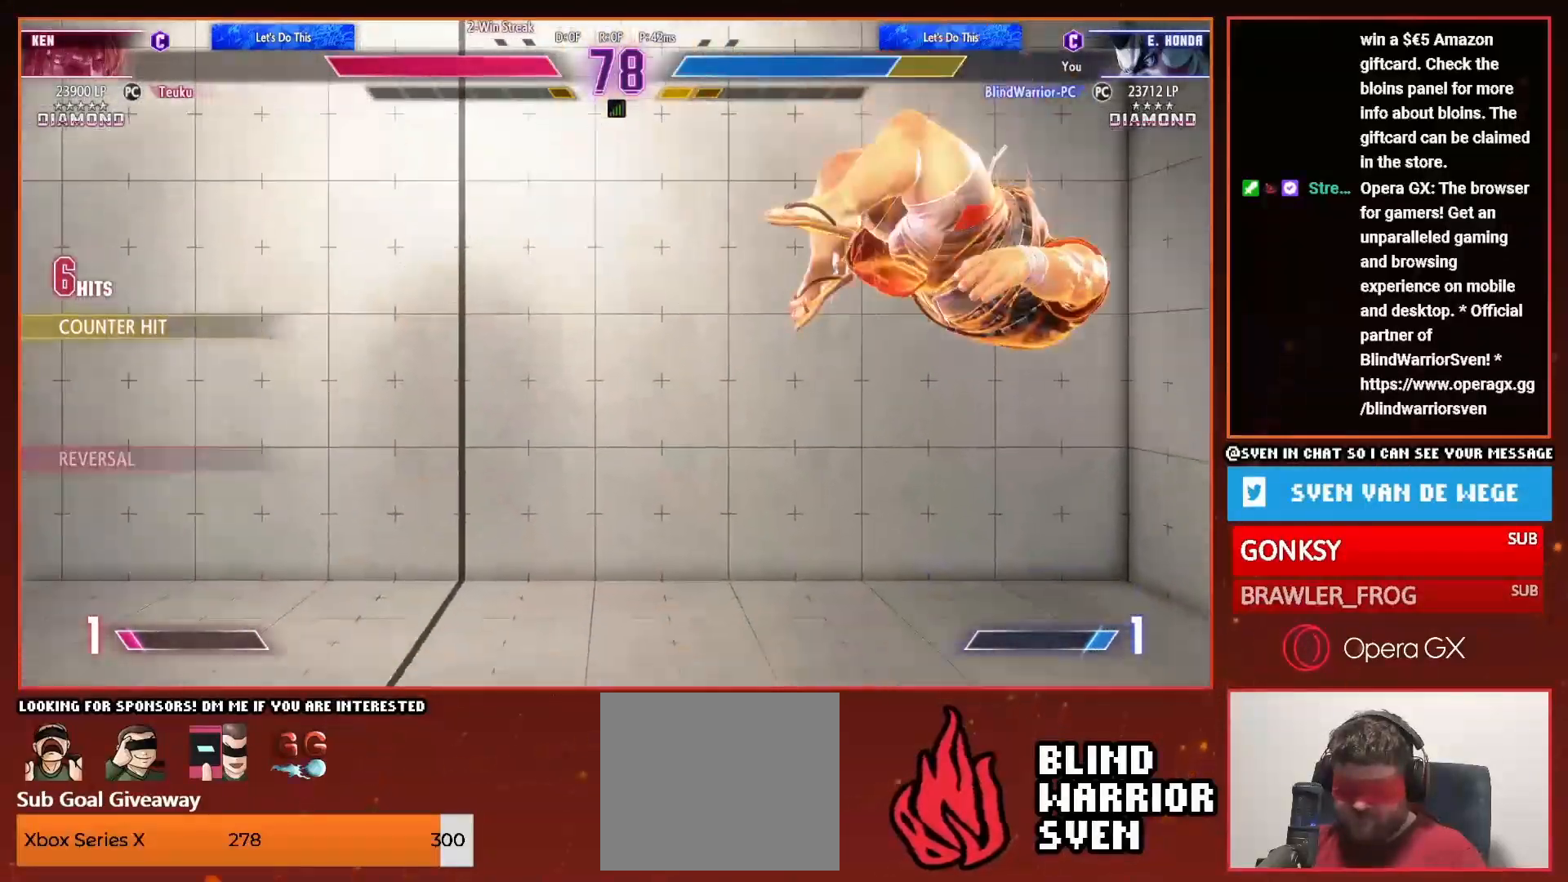
{"dt_ms": 500, "buttons": ["DPAD_RIGHT"], "events": []}
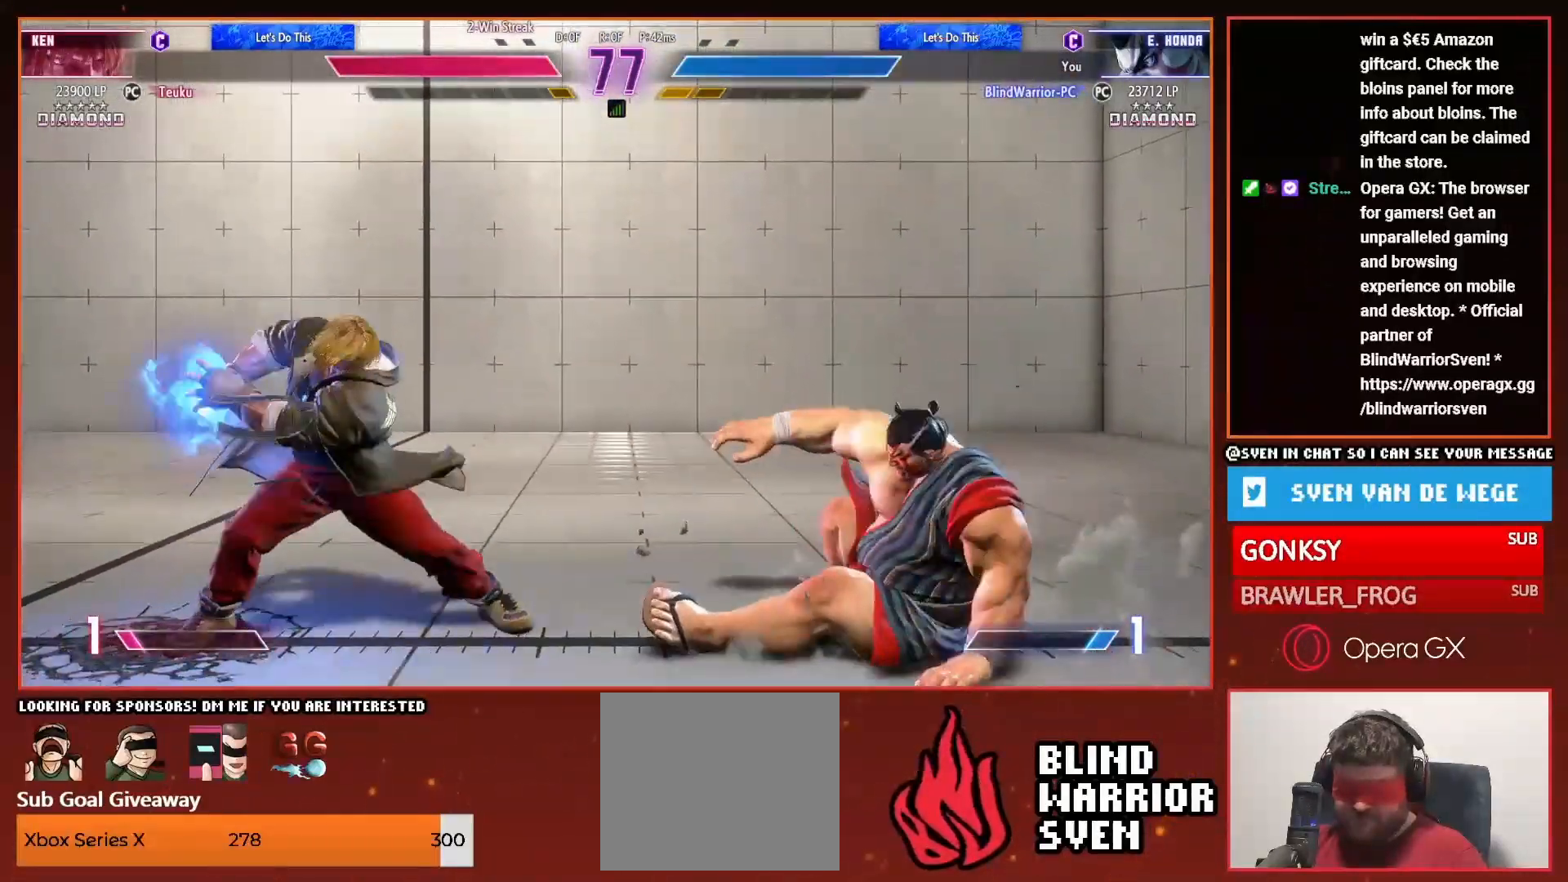
{"dt_ms": 500, "buttons": ["DPAD_RIGHT"], "events": []}
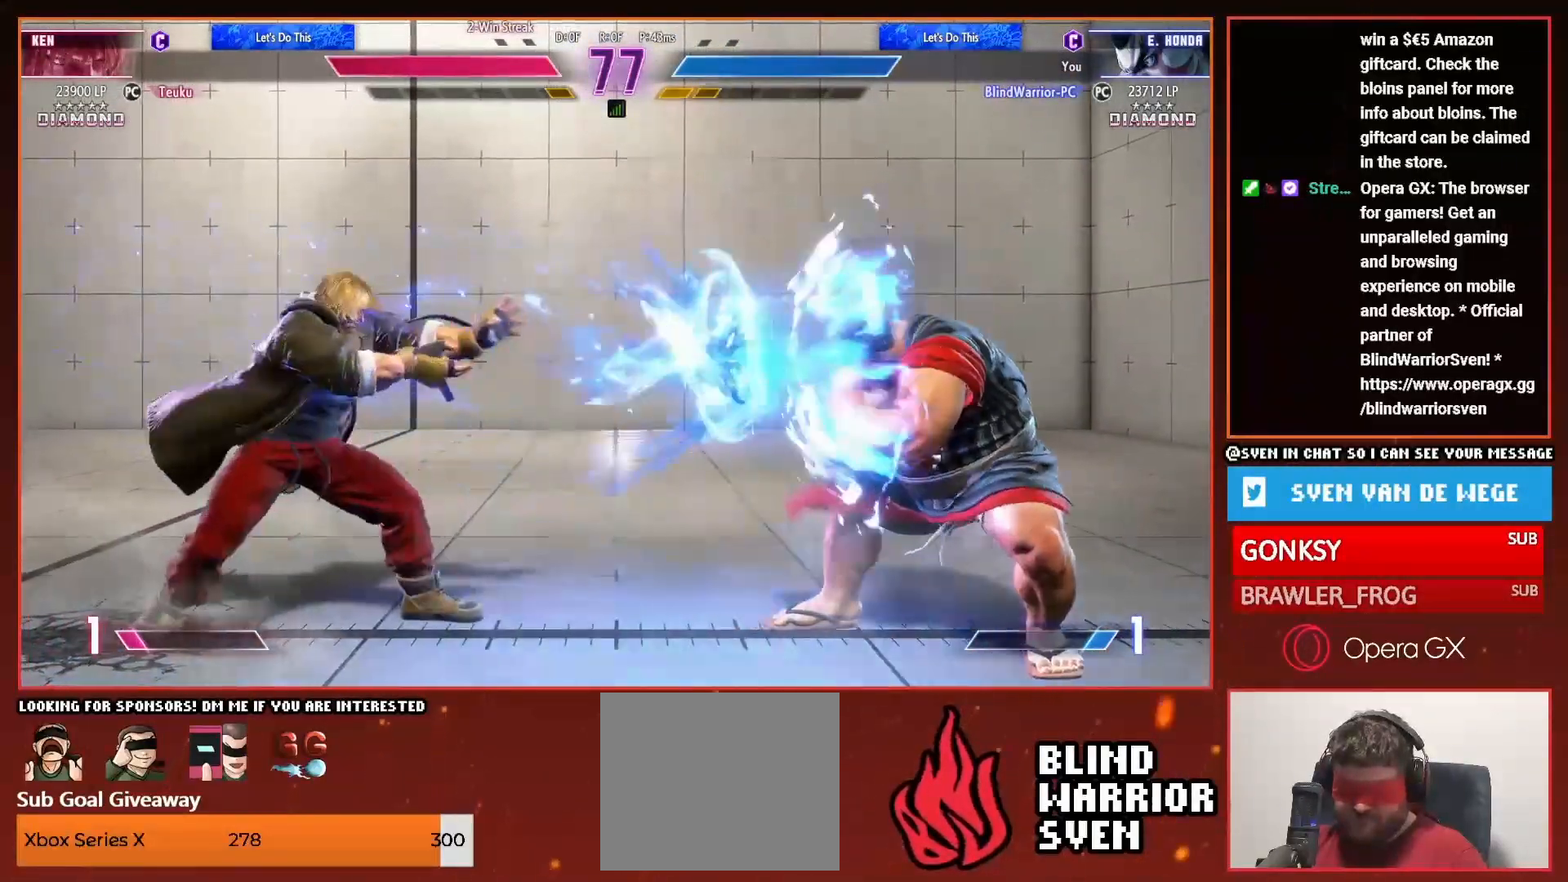
{"dt_ms": 500, "buttons": []}
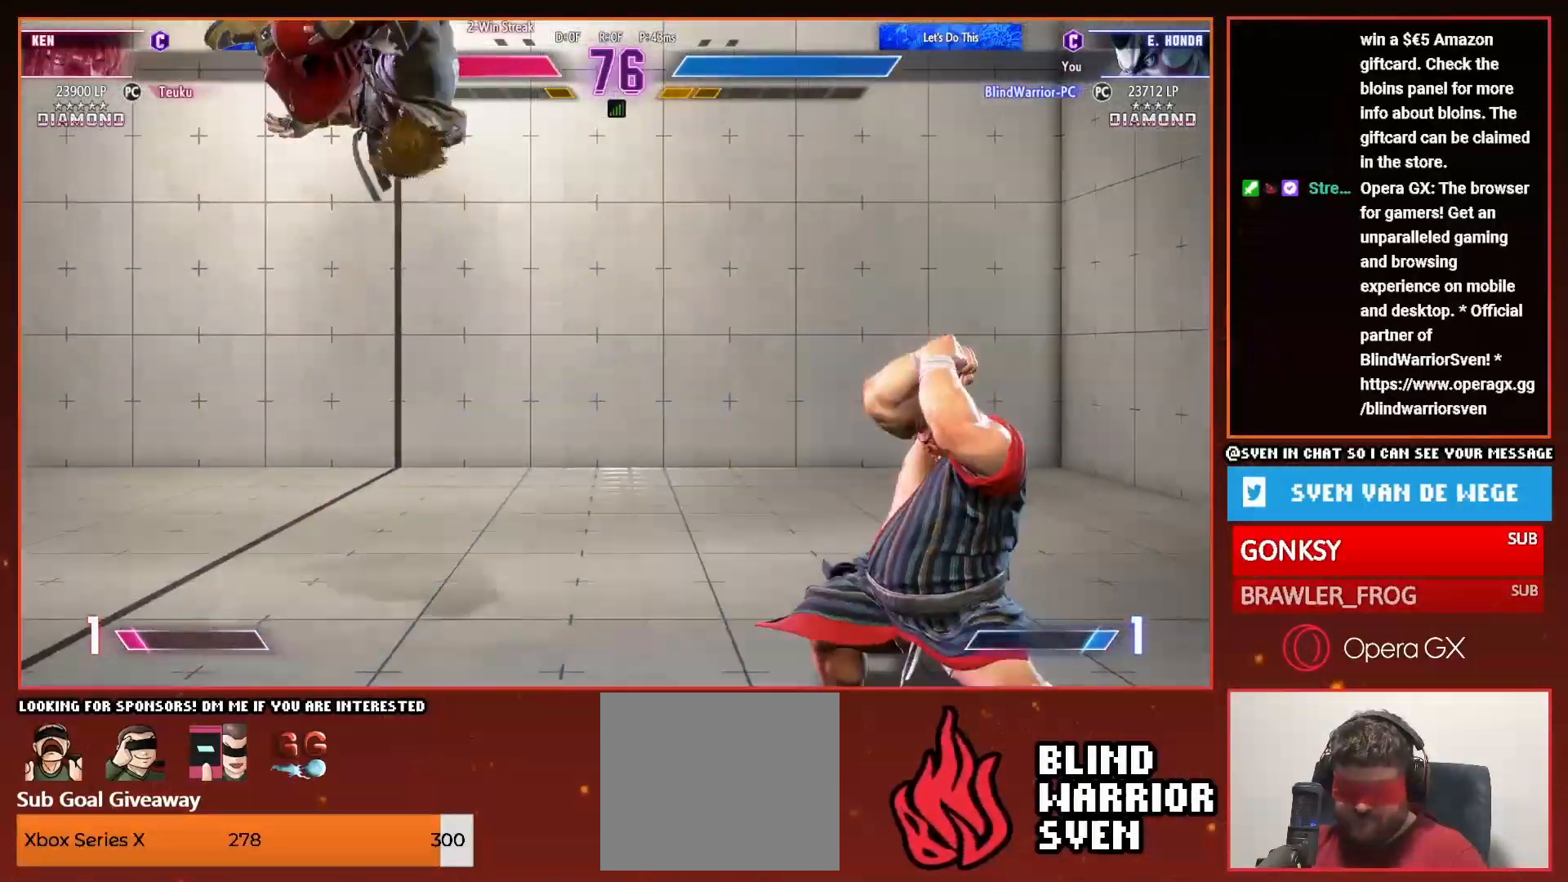
{"dt_ms": 500, "buttons": ["DPAD_RIGHT"]}
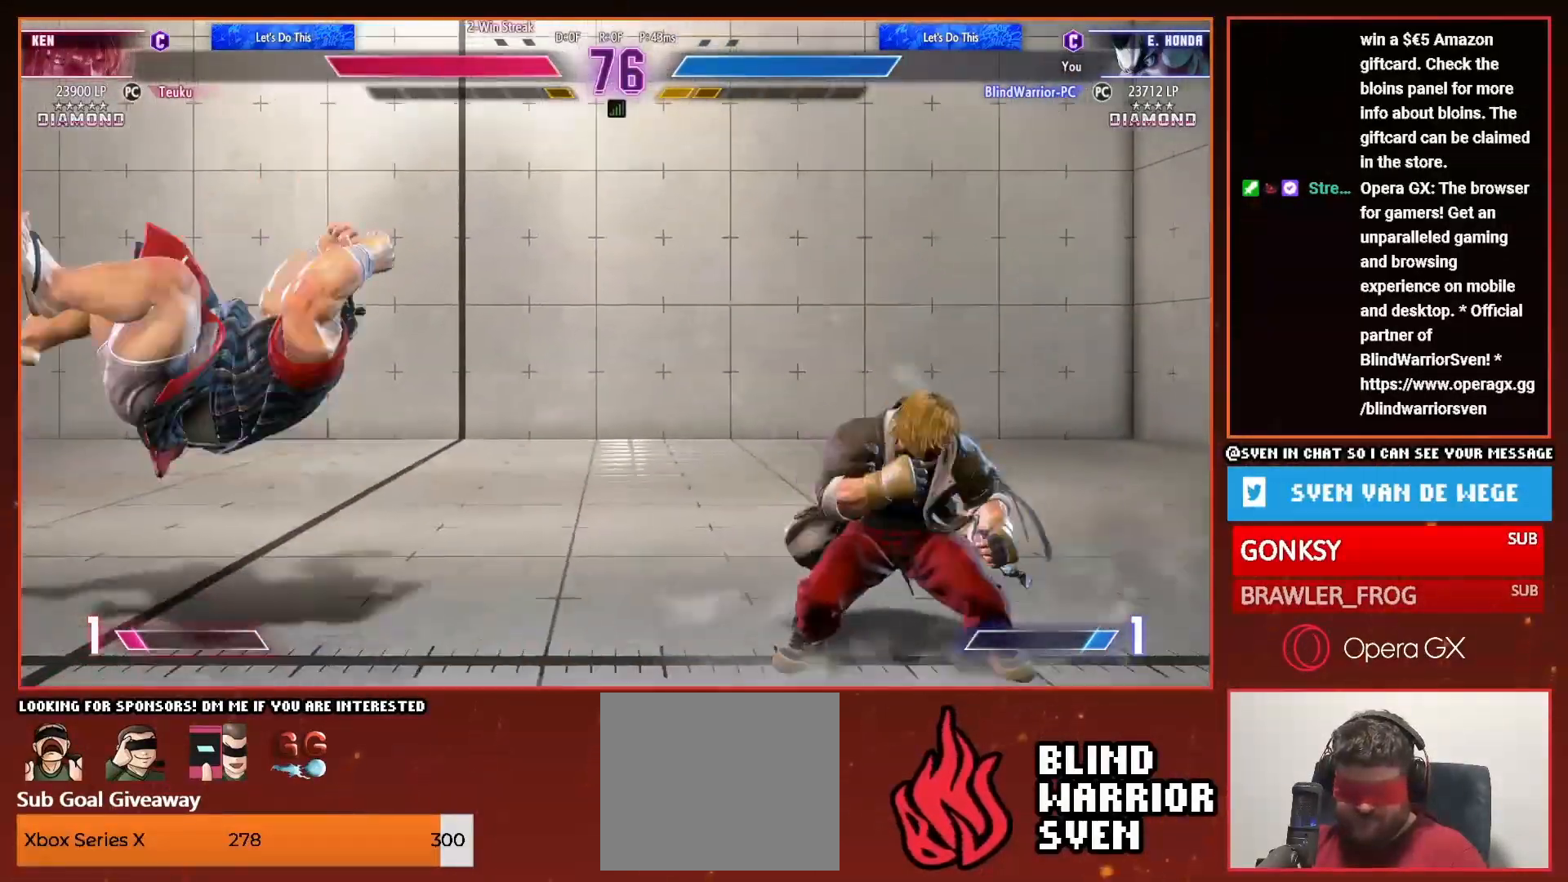
{"dt_ms": 500, "buttons": ["DPAD_RIGHT"]}
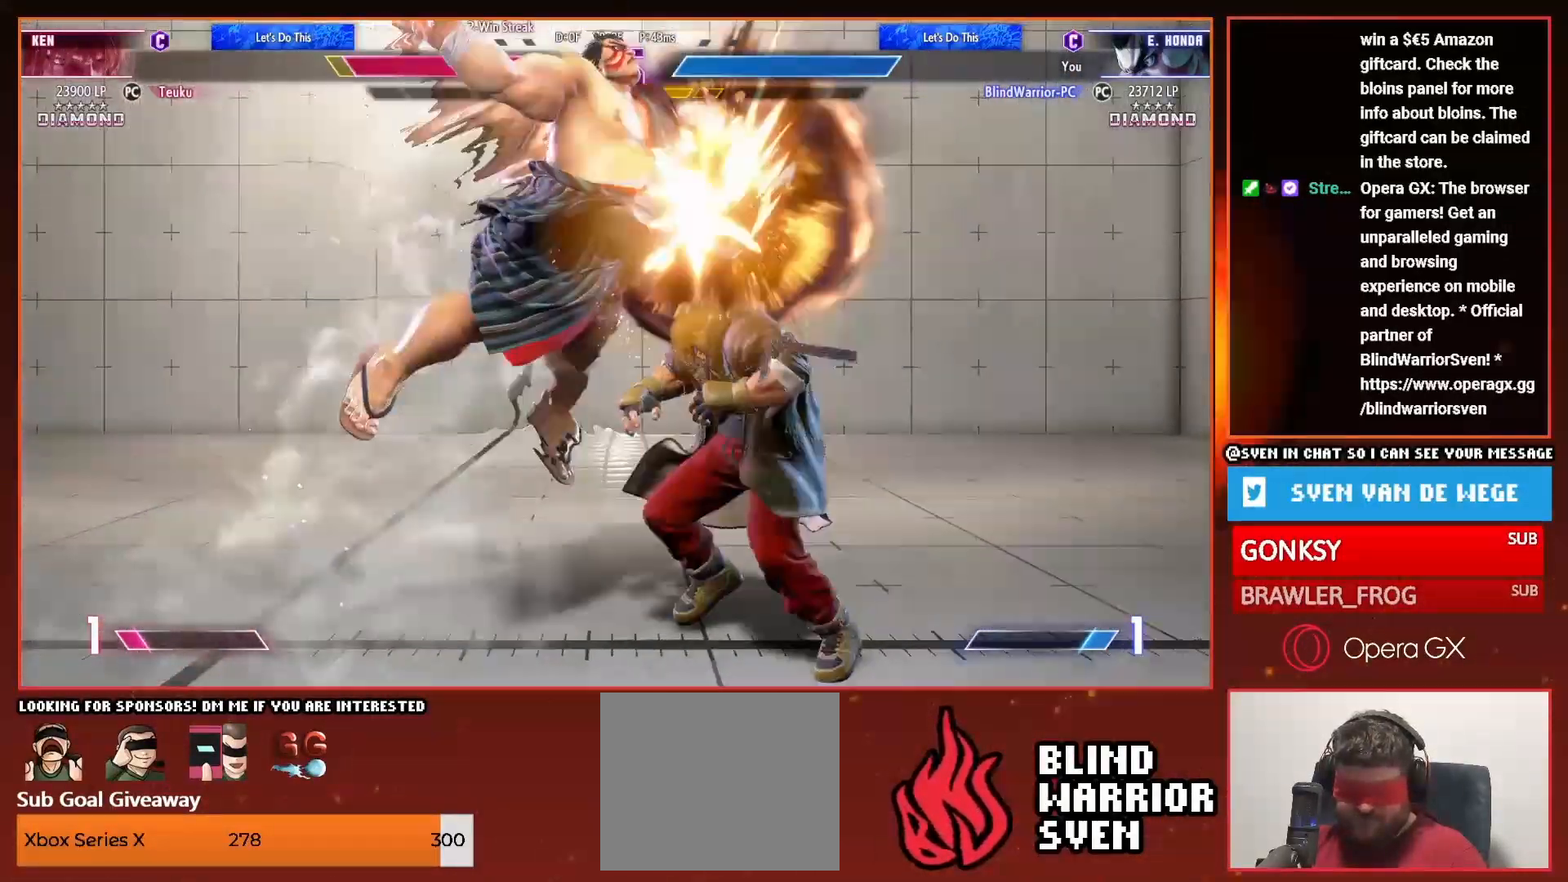
{"dt_ms": 500, "buttons": [], "events": [[417, "DPAD_RIGHT", "up"]]}
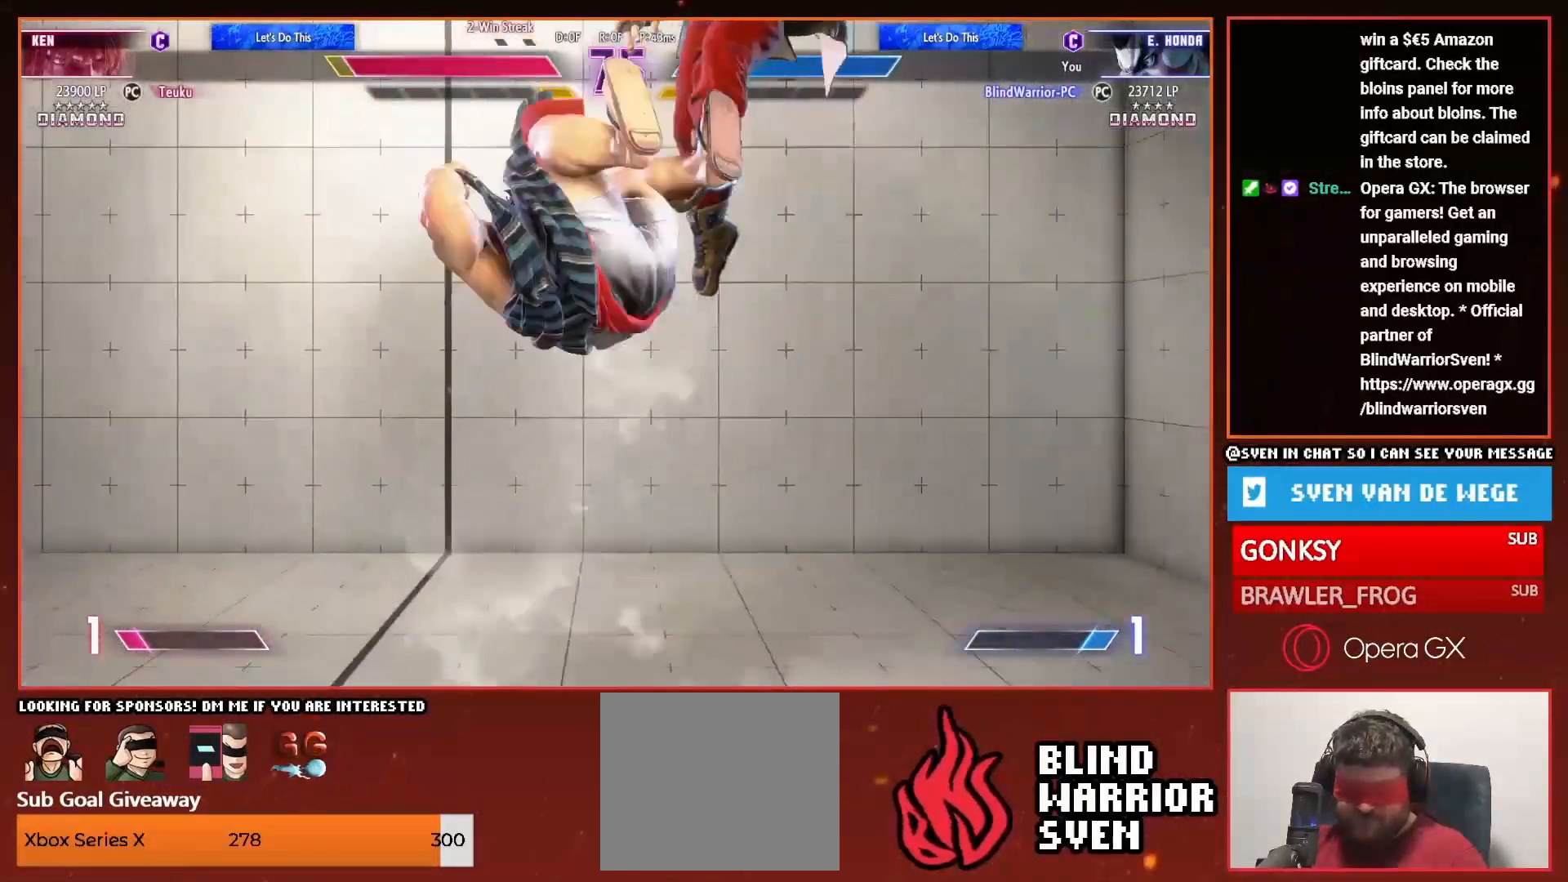
{"dt_ms": 500, "buttons": []}
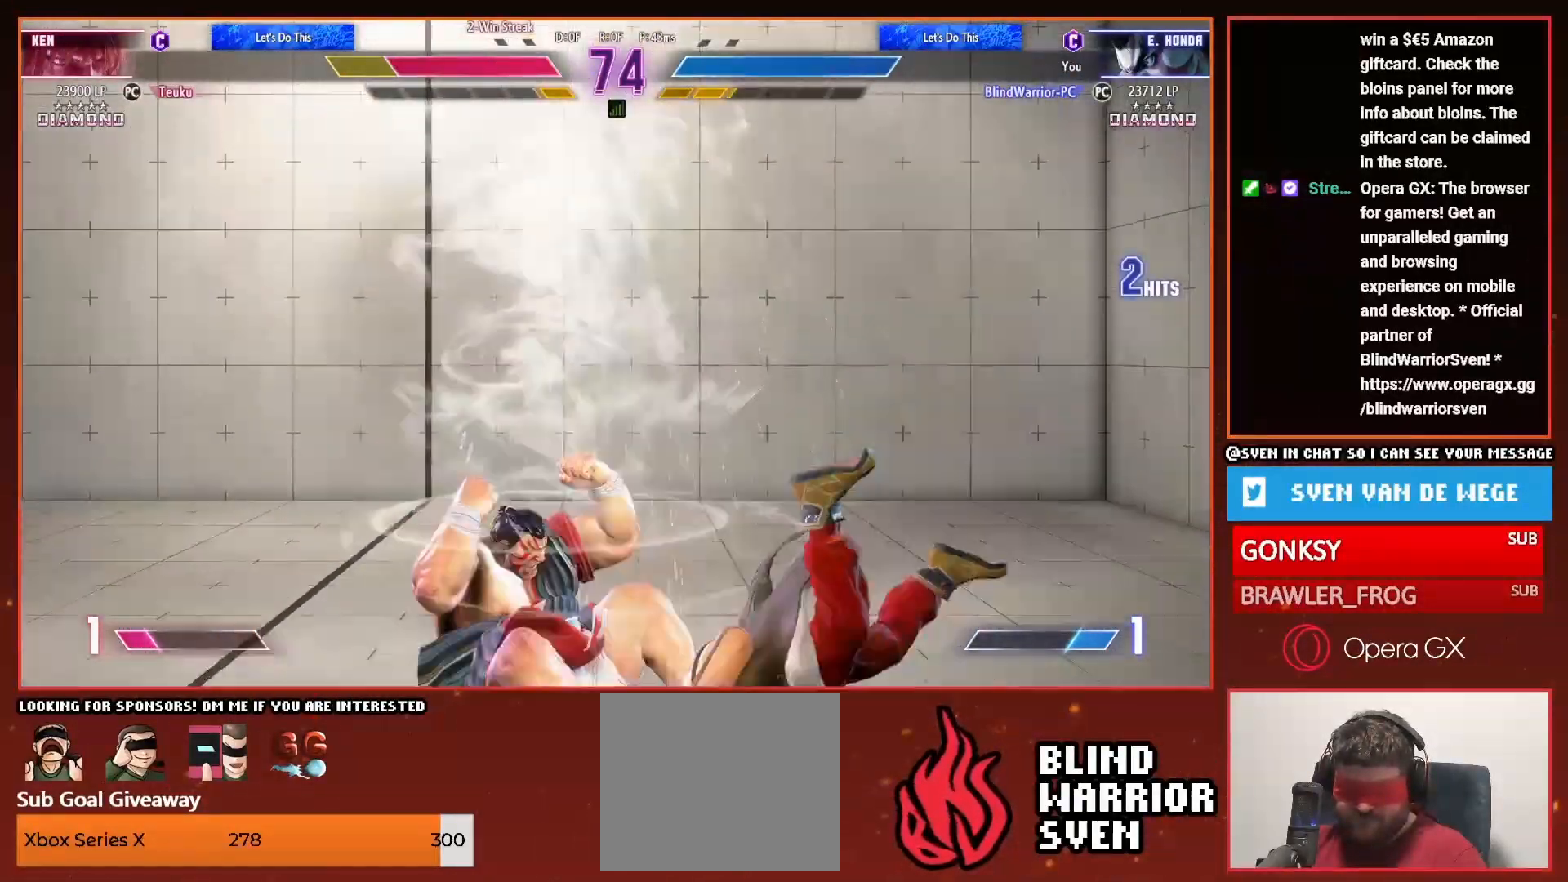
{"dt_ms": 500, "buttons": ["DPAD_DOWN"]}
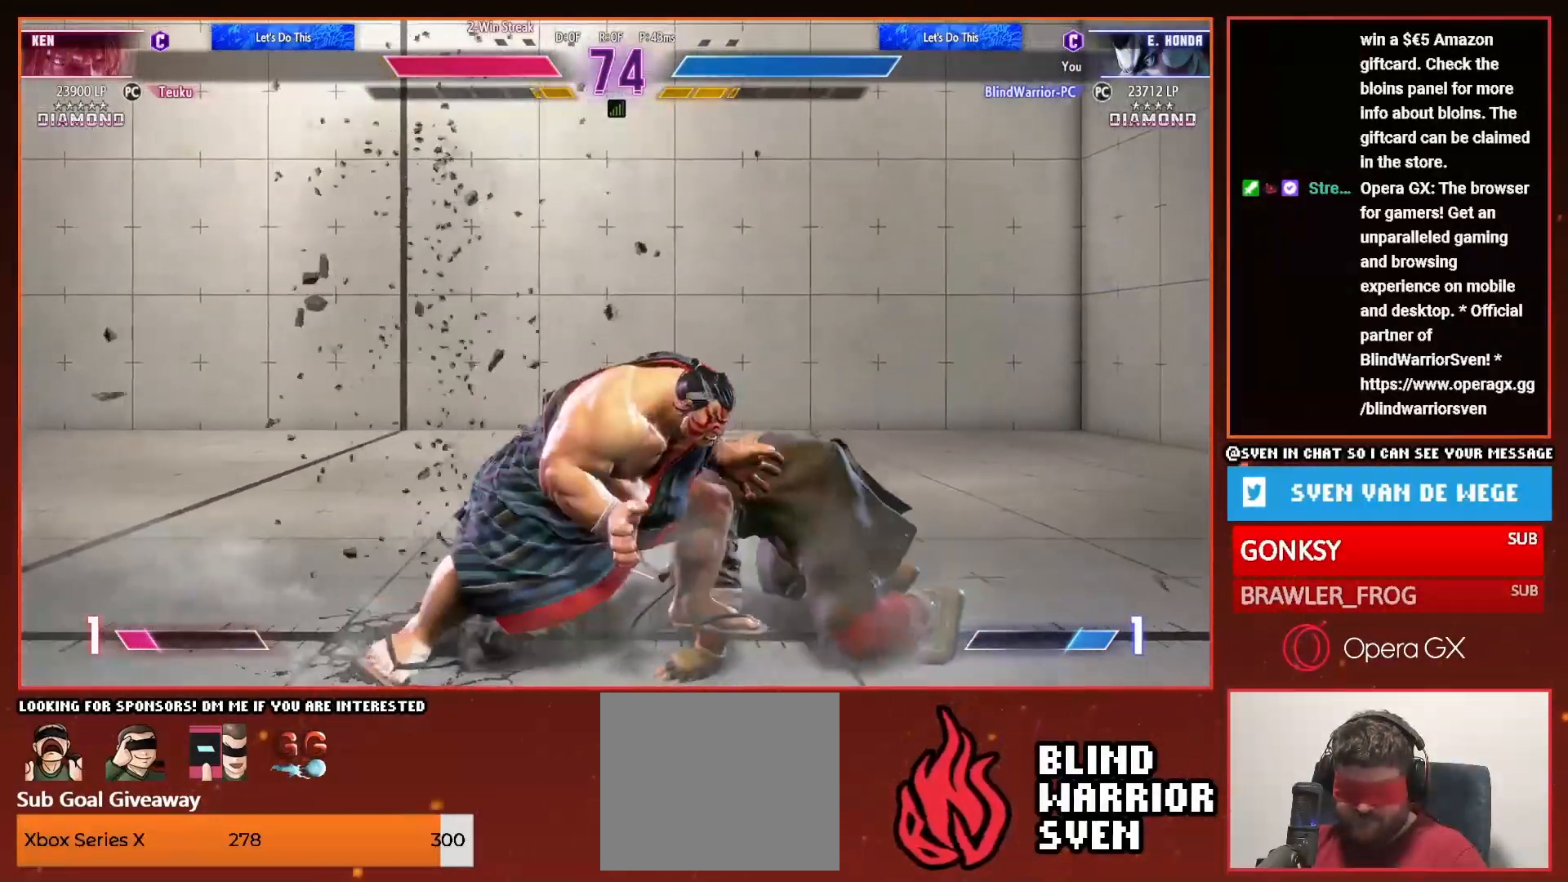
{"dt_ms": 500, "buttons": ["DPAD_LEFT"], "events": [[50, "DPAD_LEFT", "down"], [67, "DPAD_DOWN", "up"], [117, "DPAD_LEFT", "up"], [117, "R2", "down"], [200, "R2", "up"], [267, "DPAD_LEFT", "down"]]}